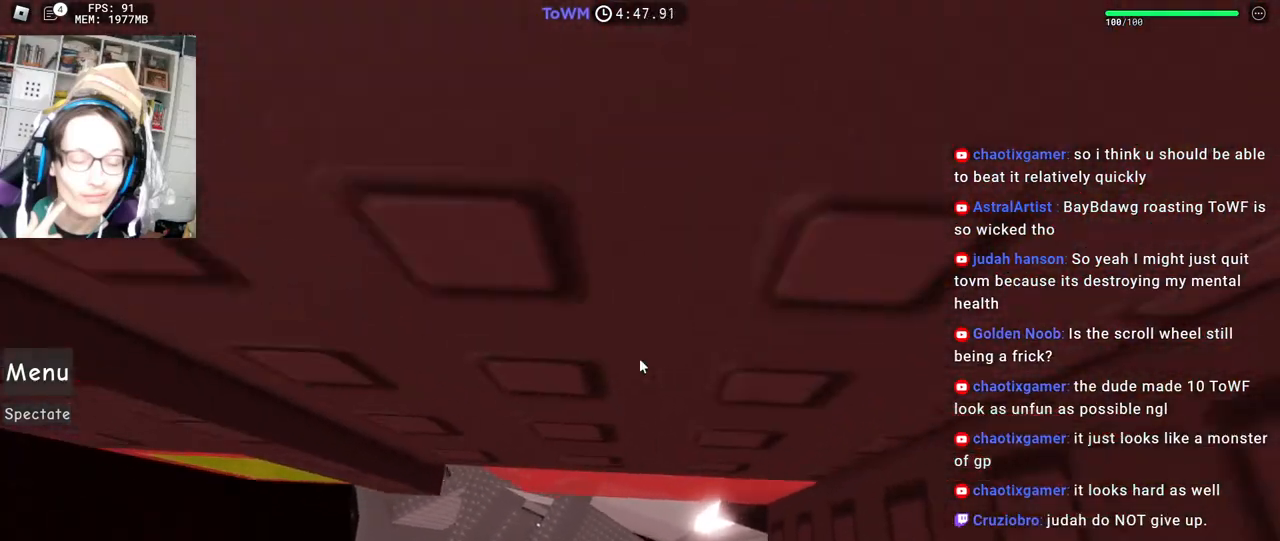
Gameplay with keyboard and mouse; each line is a JSON object with the keys and mouse buttons held at the frame after it. "events" lists presses ("down") and releases ("up") of "a", "ctrl", "d", "e", "q", "s", "shift", "space", "w", "mouse_left", "mouse_wheel", "mouse_right", "mouse_mb4" and "mouse_mb5" between this image and that frame as [ms after this image, input, new state], when the widget could be followed in between. "mouse_left", "mouse_wheel", "mouse_right", "mouse_mb4", "mouse_mb5" = the "left", "wheel", "right", "mb4", "mb5" buttons of the "mouse" list. No other keys are recorded. "wheel" means that the mouse wheel is clicked or scrolled. Mouse movement is not recorded.
{"keys": [], "mouse": ["right"], "events": [[50, "d", "up"], [67, "w", "up"], [267, "d", "down"], [284, "w", "down"], [384, "d", "up"], [384, "w", "up"]]}
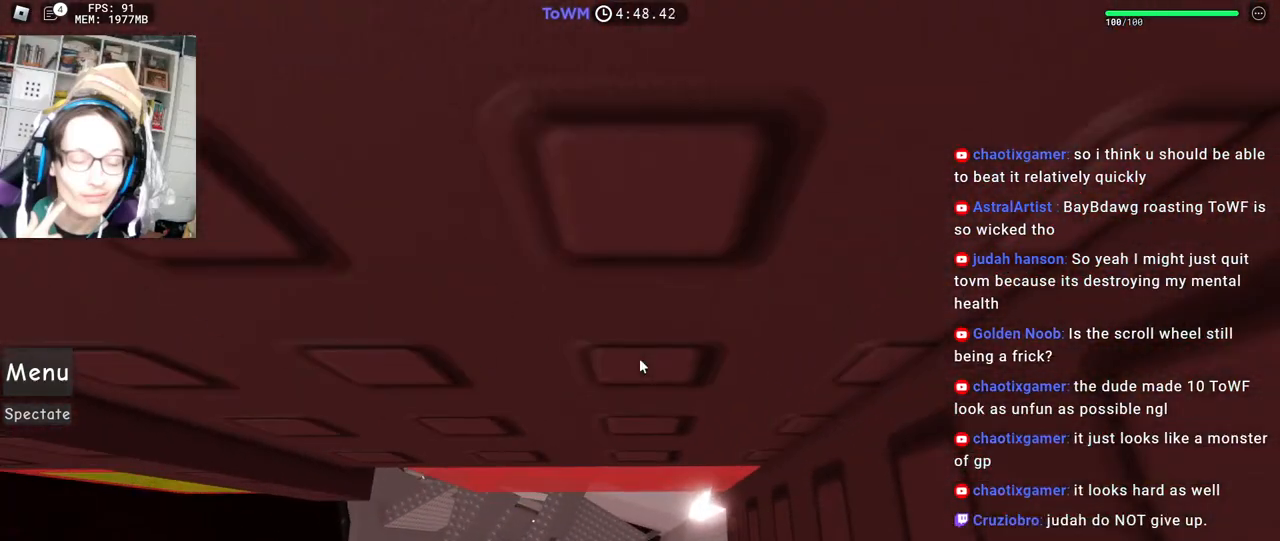
{"keys": [], "mouse": ["right"], "events": [[134, "w", "down"], [250, "w", "up"]]}
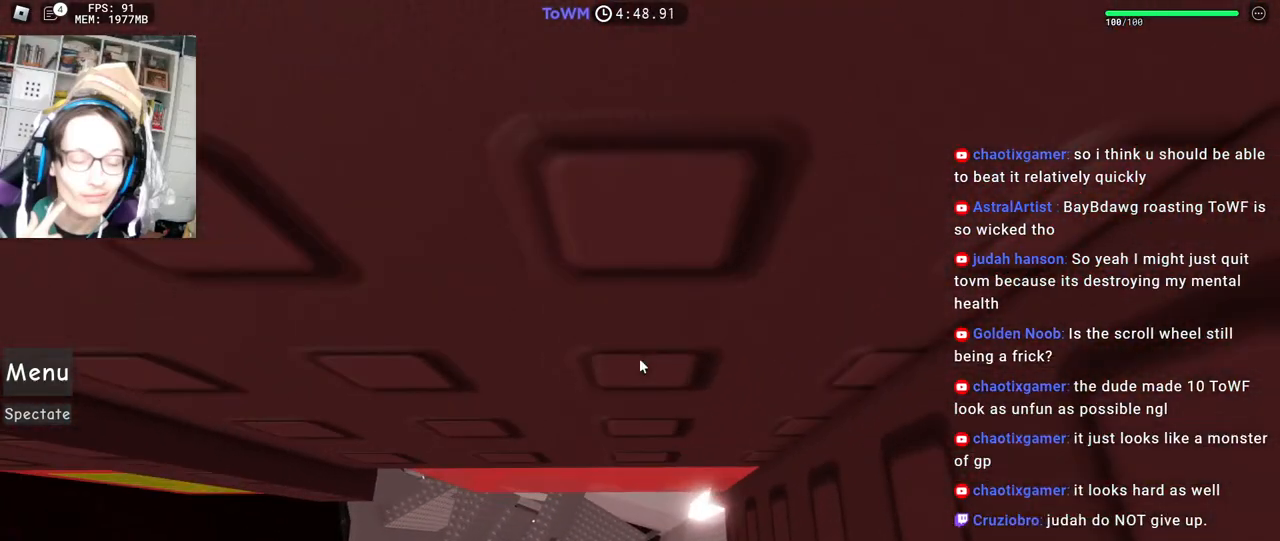
{"keys": [], "mouse": ["right"], "events": [[17, "s", "down"], [67, "s", "up"], [200, "mouse_wheel", "down"], [367, "mouse_wheel", "up"]]}
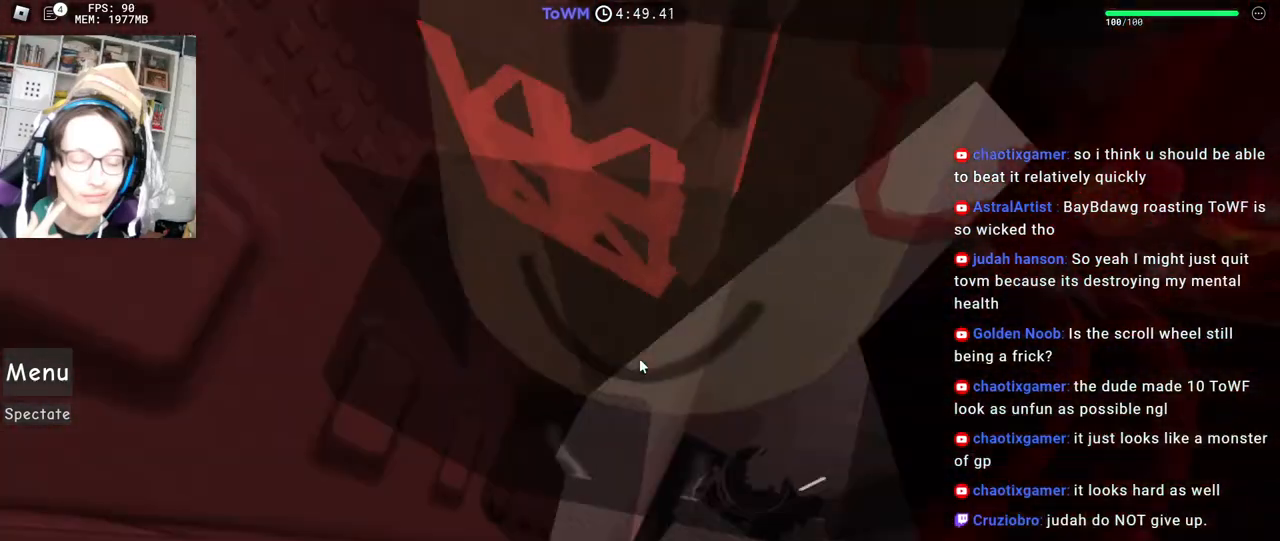
{"keys": ["a", "shift"], "mouse": ["right"], "events": [[467, "shift", "down"], [484, "a", "down"]]}
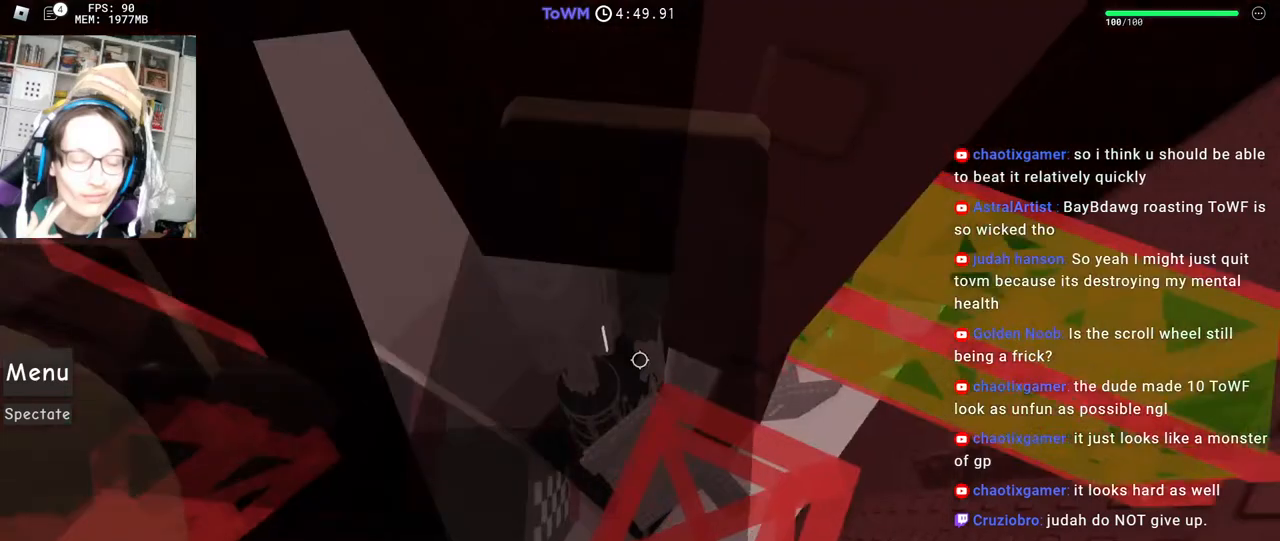
{"keys": ["w"], "mouse": [], "events": [[134, "w", "down"], [200, "shift", "up"], [234, "a", "up"], [267, "mouse_wheel", "down"], [300, "shift", "down"], [334, "mouse_wheel", "up"], [367, "mouse_right", "up"], [434, "shift", "up"]]}
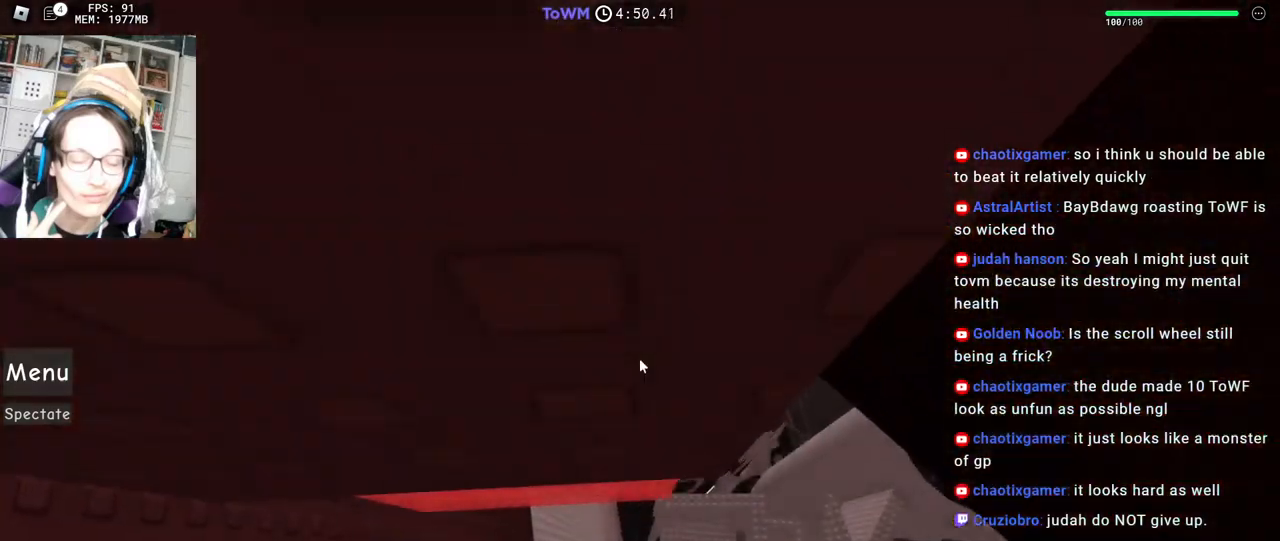
{"keys": ["d", "w"], "mouse": ["right"], "events": [[84, "mouse_right", "down"], [317, "d", "down"]]}
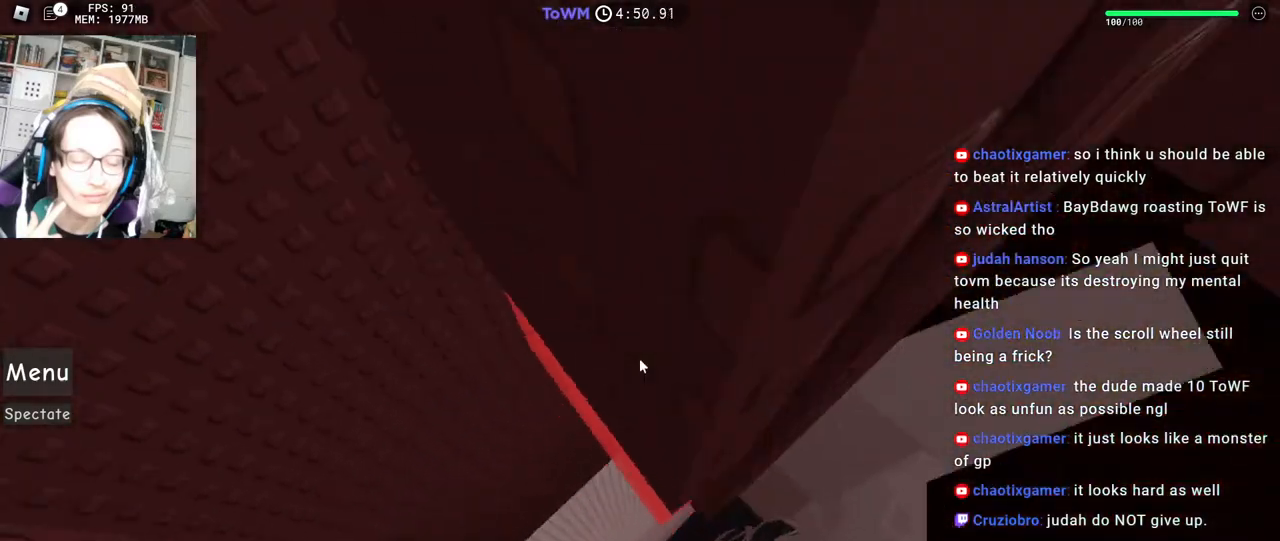
{"keys": ["d", "w"], "mouse": ["right"], "events": [[84, "d", "up"], [267, "d", "down"]]}
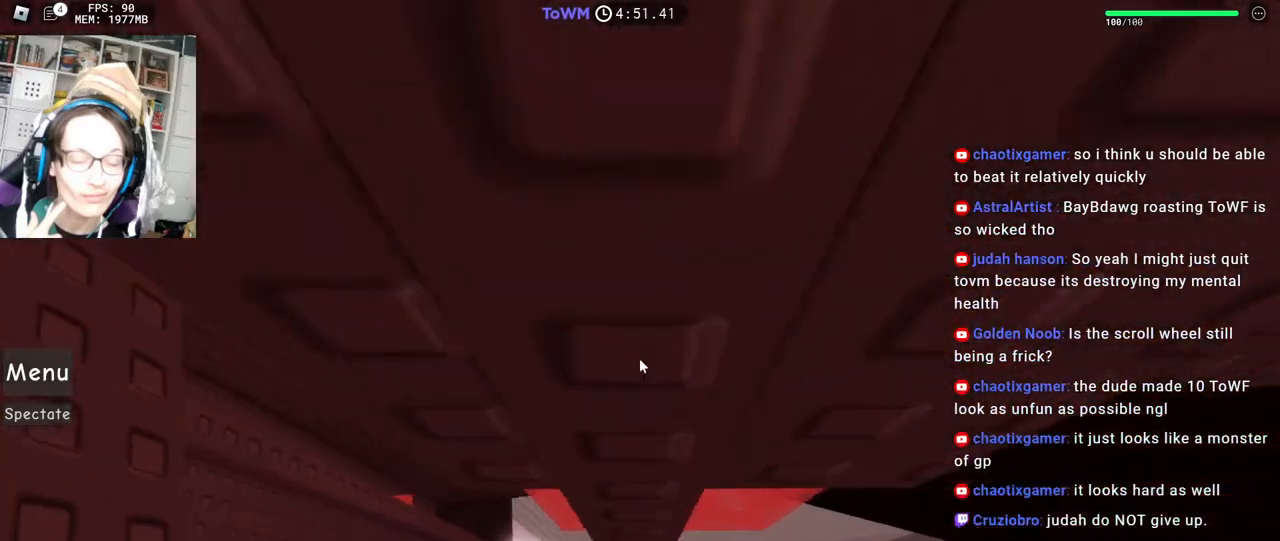
{"keys": ["w"], "mouse": ["right"], "events": [[34, "d", "up"], [317, "d", "down"], [367, "d", "up"]]}
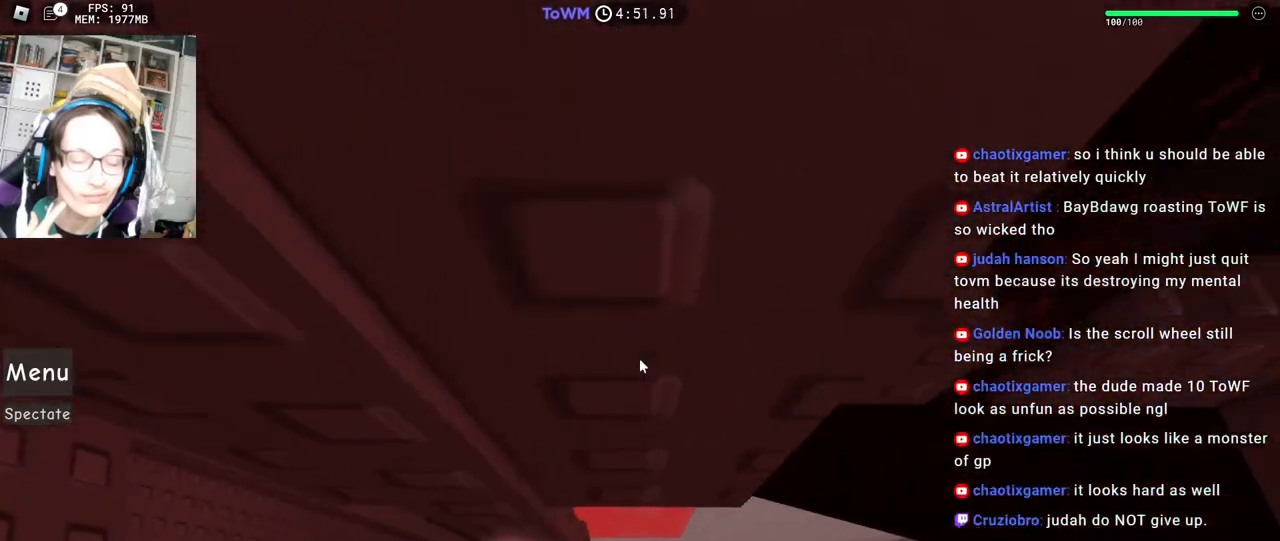
{"keys": ["d", "w"], "mouse": ["right"], "events": [[250, "d", "down"]]}
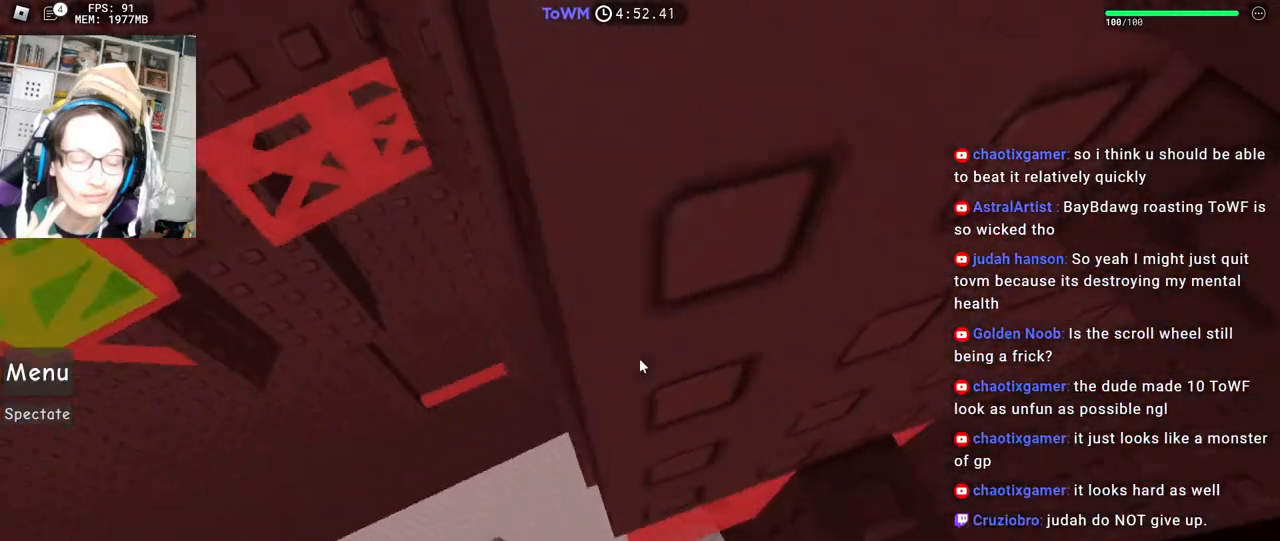
{"keys": ["s"], "mouse": ["right"], "events": [[217, "d", "up"], [234, "w", "up"], [350, "s", "down"], [417, "s", "up"], [500, "s", "down"]]}
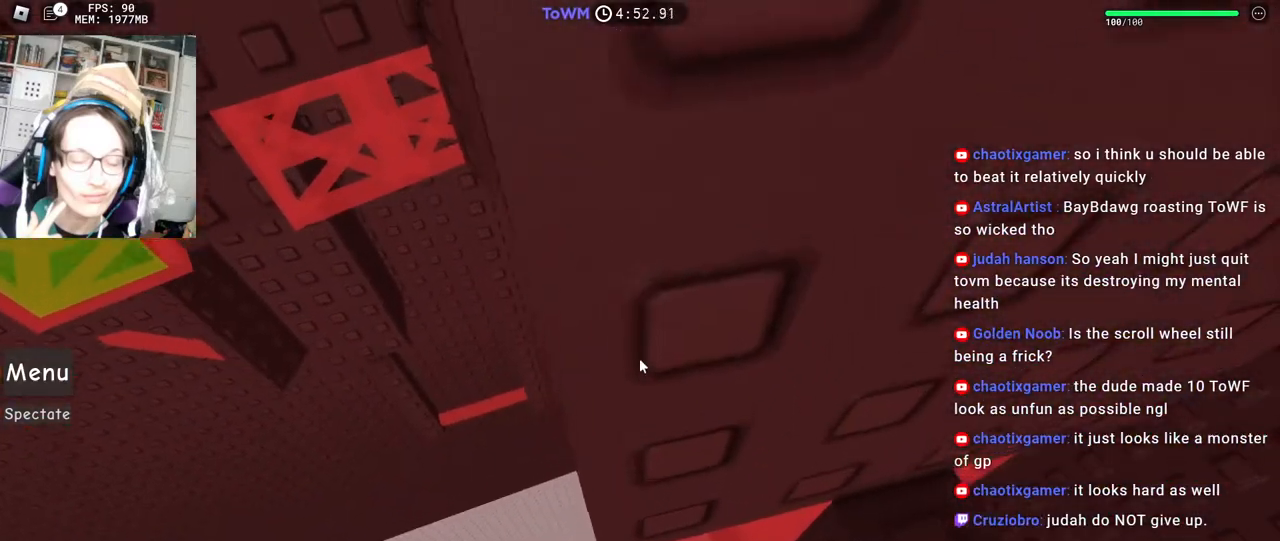
{"keys": [], "mouse": ["right"], "events": [[67, "s", "up"], [167, "s", "down"], [217, "s", "up"], [367, "s", "down"], [400, "s", "up"]]}
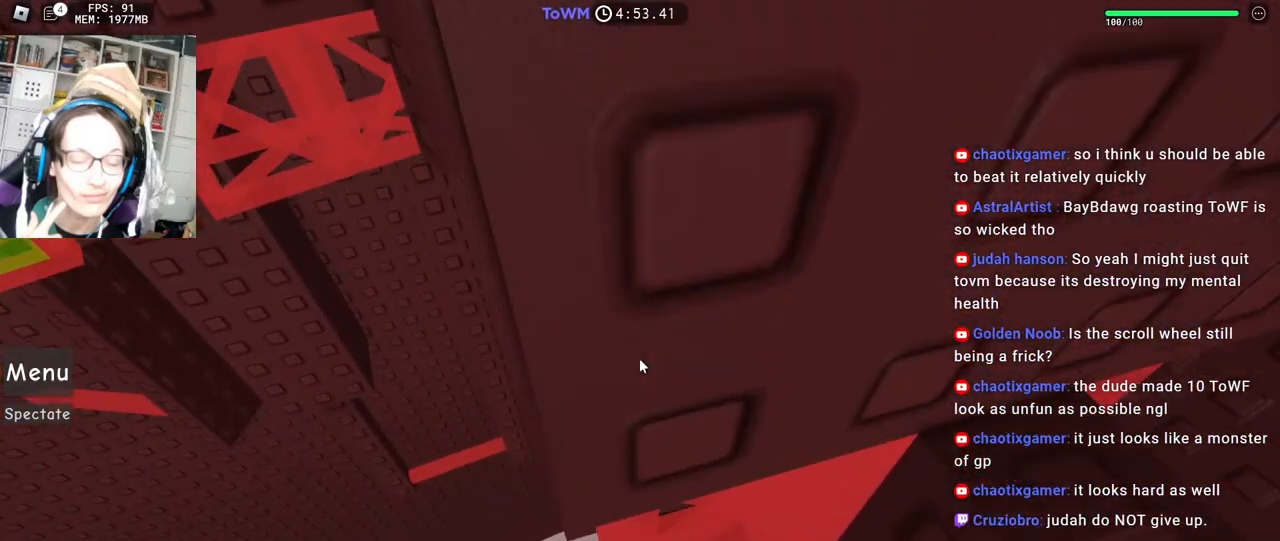
{"keys": [], "mouse": ["right"], "events": [[84, "d", "down"], [150, "w", "down"], [184, "d", "up"], [250, "w", "up"]]}
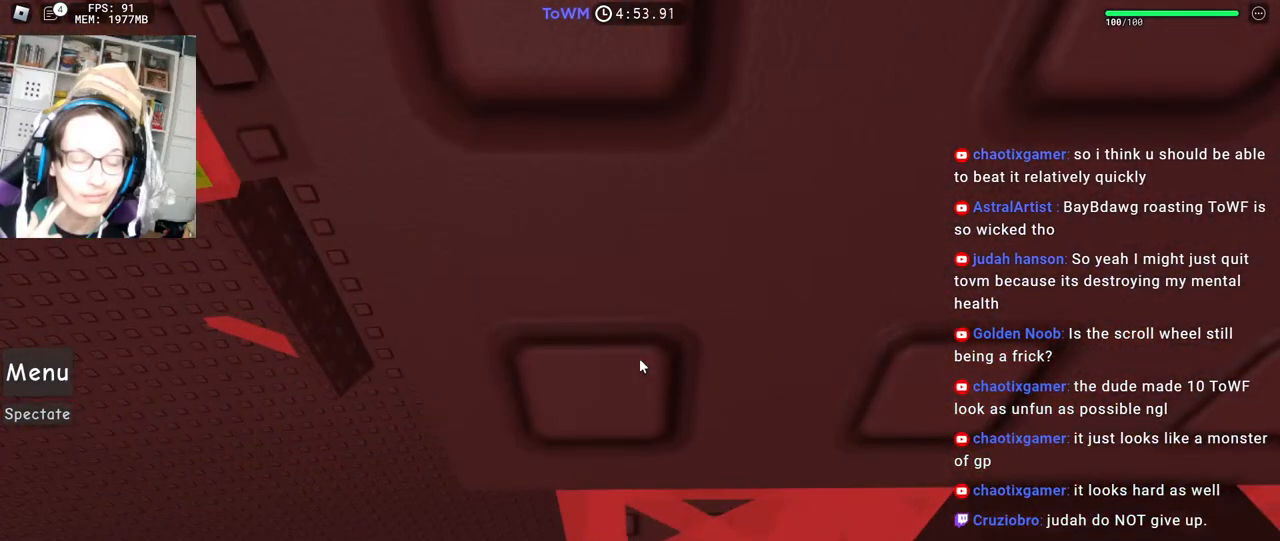
{"keys": [], "mouse": ["right"], "events": []}
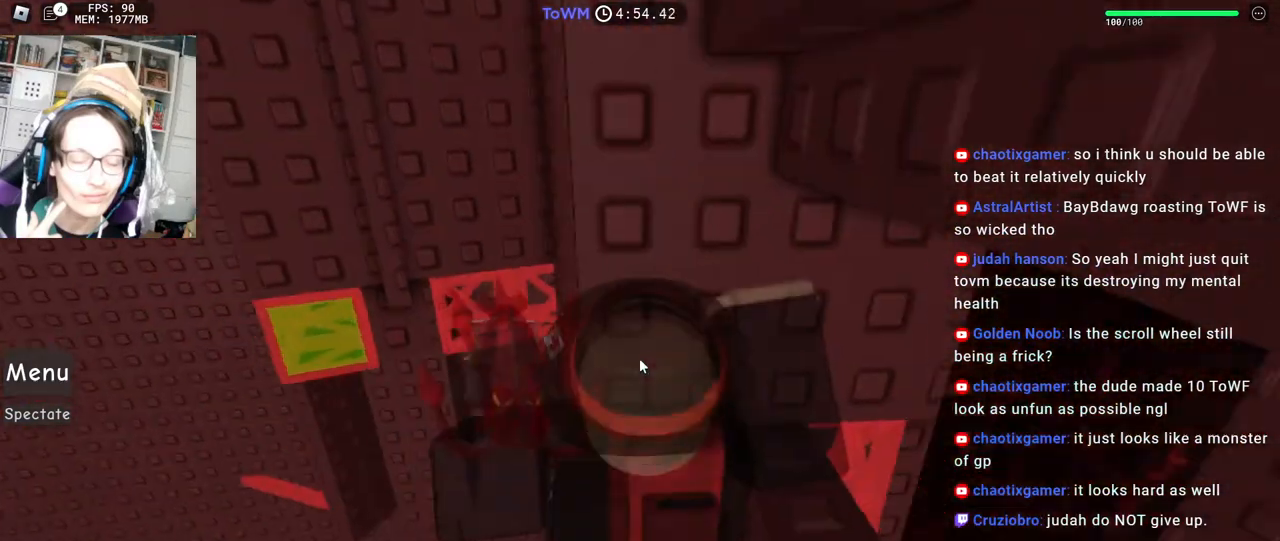
{"keys": [], "mouse": ["right"], "events": [[400, "mouse_wheel", "down"], [434, "mouse_wheel", "up"]]}
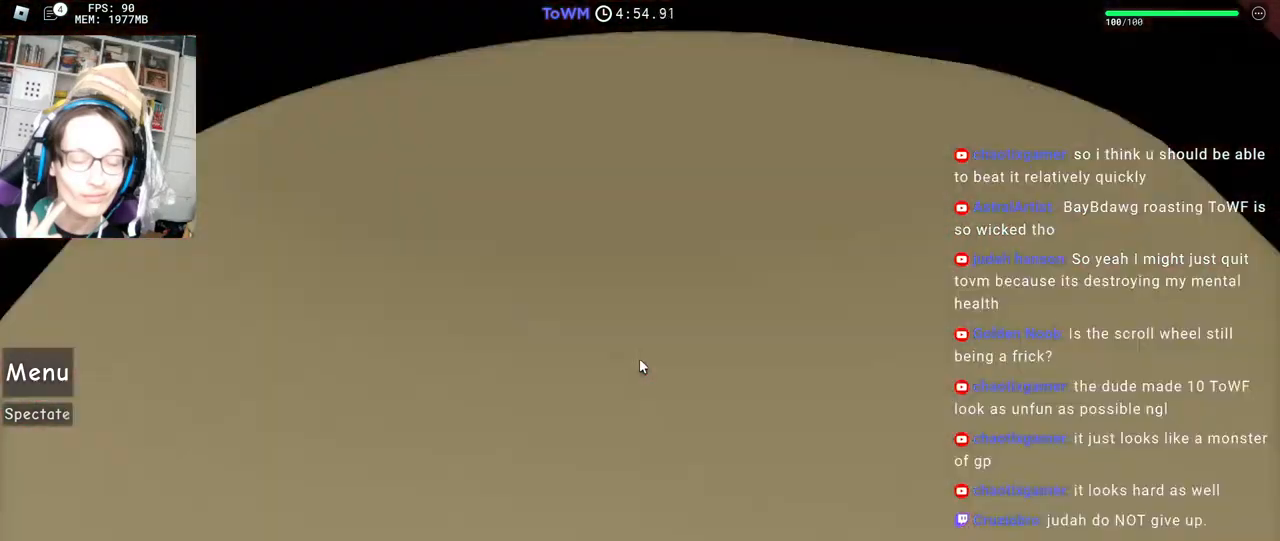
{"keys": [], "mouse": ["right"], "events": [[184, "mouse_wheel", "down"], [284, "mouse_wheel", "up"]]}
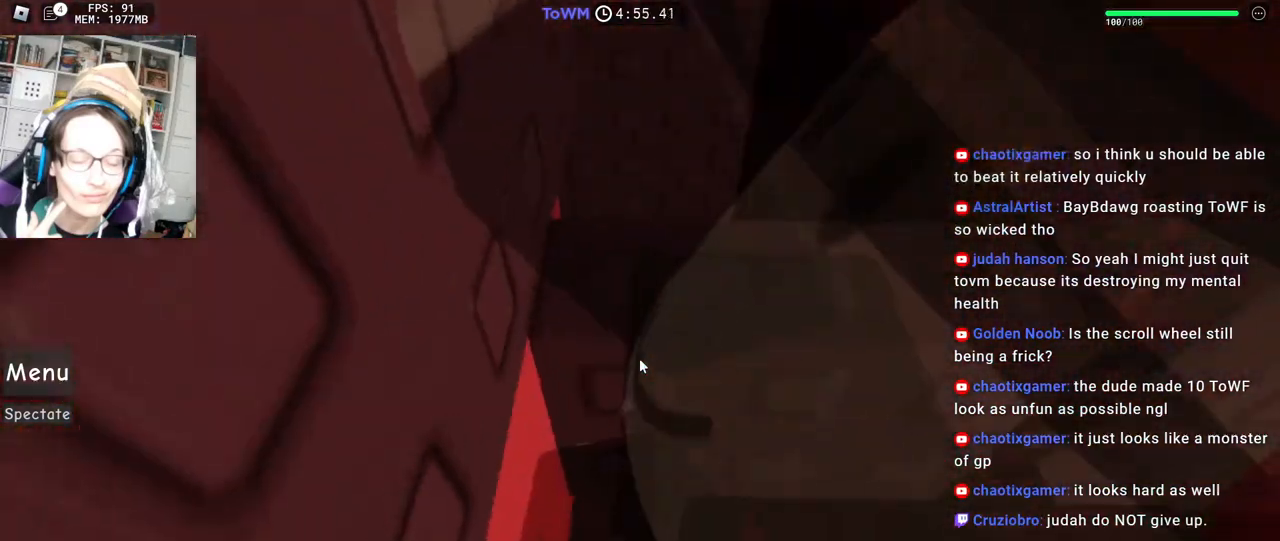
{"keys": ["w"], "mouse": ["right"], "events": [[84, "w", "down"], [200, "shift", "down"], [267, "shift", "up"], [334, "shift", "down"], [384, "mouse_wheel", "down"], [434, "mouse_wheel", "up"], [450, "shift", "up"]]}
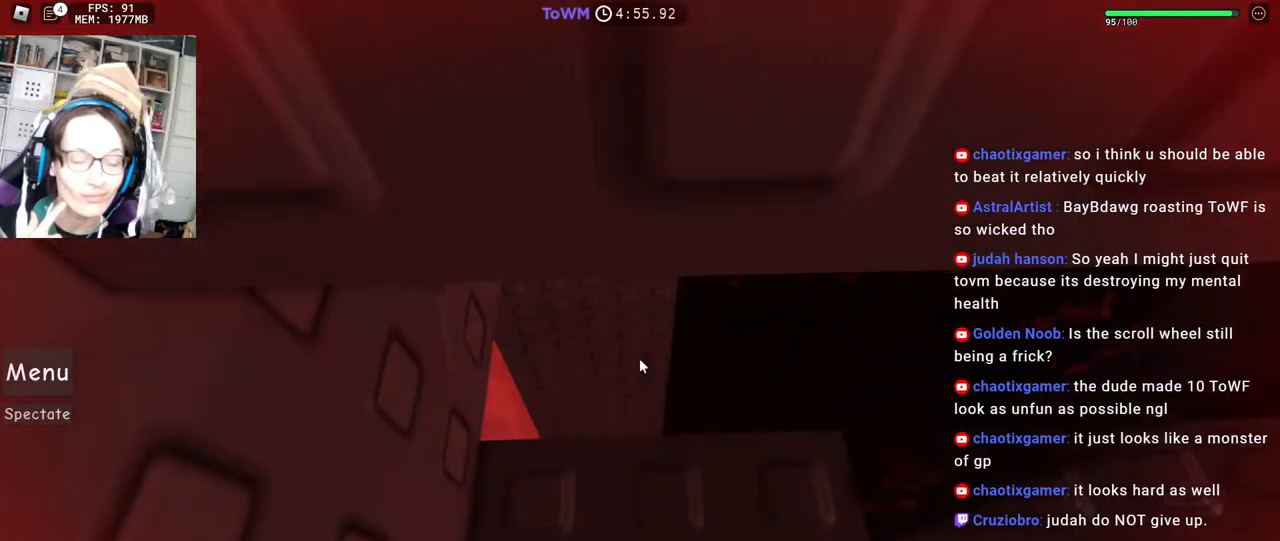
{"keys": [], "mouse": ["right"], "events": [[167, "w", "up"]]}
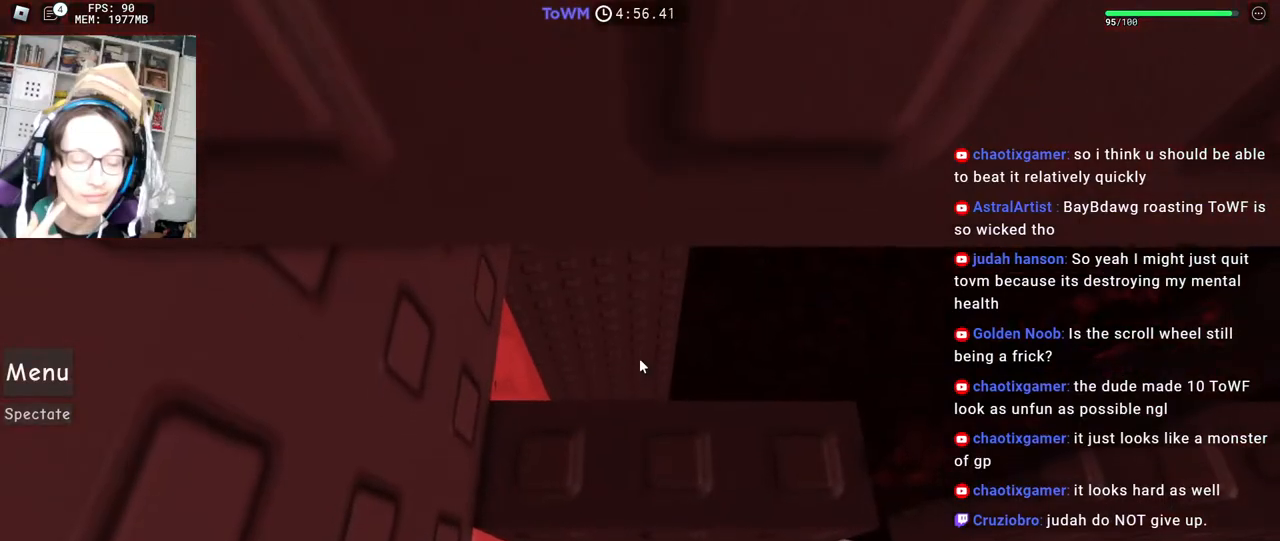
{"keys": [], "mouse": ["right"], "events": []}
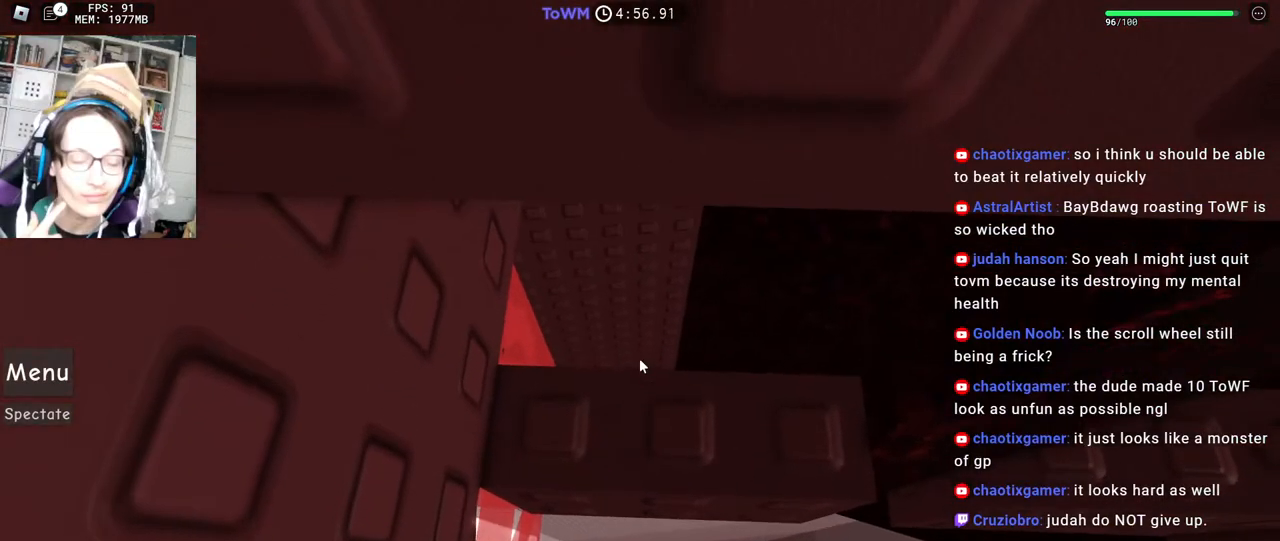
{"keys": [], "mouse": ["right"], "events": []}
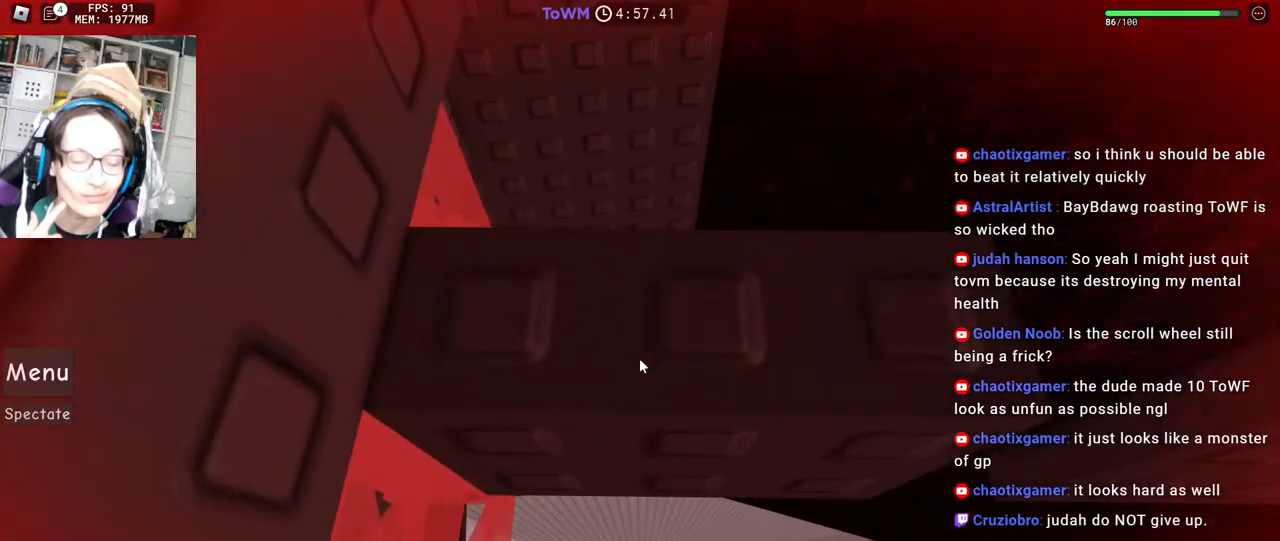
{"keys": [], "mouse": ["right"], "events": [[84, "d", "down"], [134, "d", "up"], [334, "d", "down"], [417, "d", "up"]]}
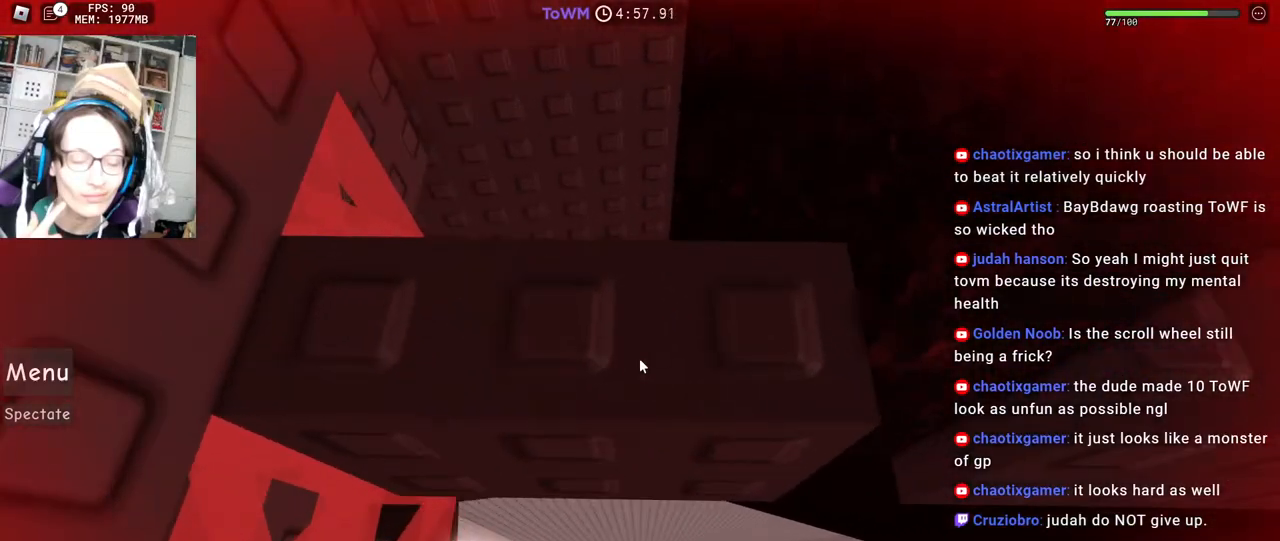
{"keys": [], "mouse": ["right"], "events": [[150, "d", "down"], [234, "d", "up"]]}
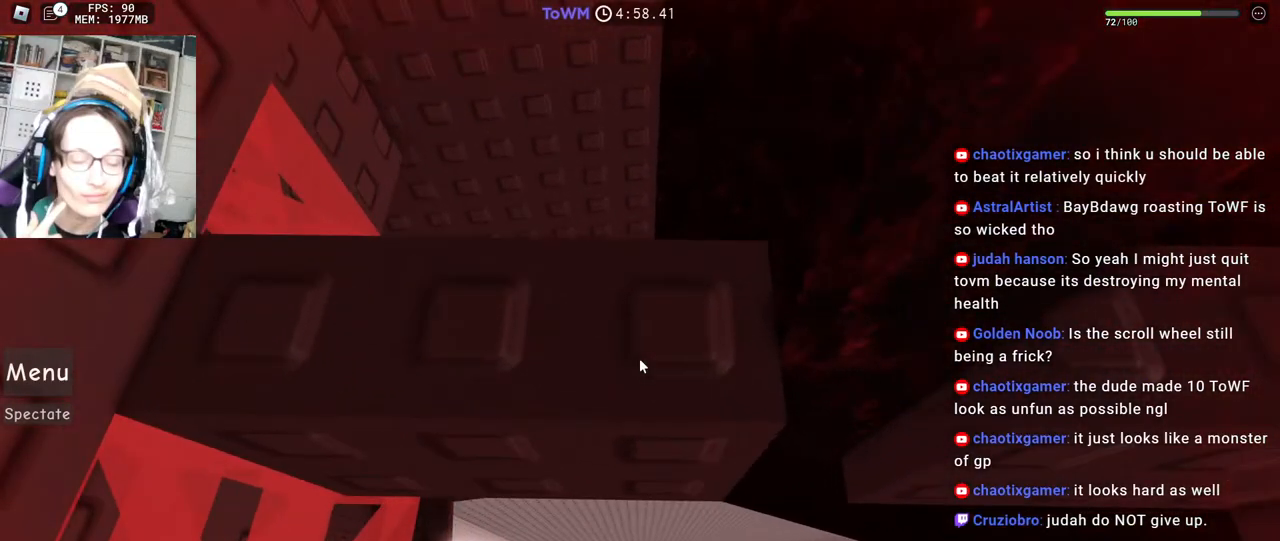
{"keys": ["d", "w"], "mouse": ["right"], "events": [[34, "d", "down"], [84, "d", "up"], [334, "d", "down"], [484, "w", "down"]]}
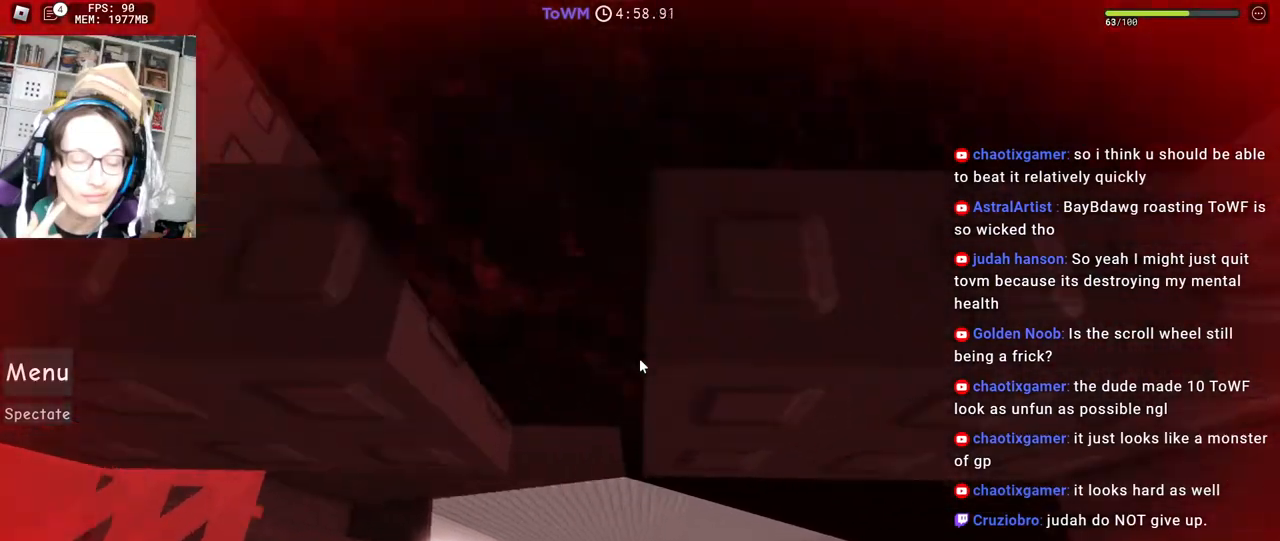
{"keys": [], "mouse": ["right"], "events": [[384, "w", "up"], [400, "d", "up"]]}
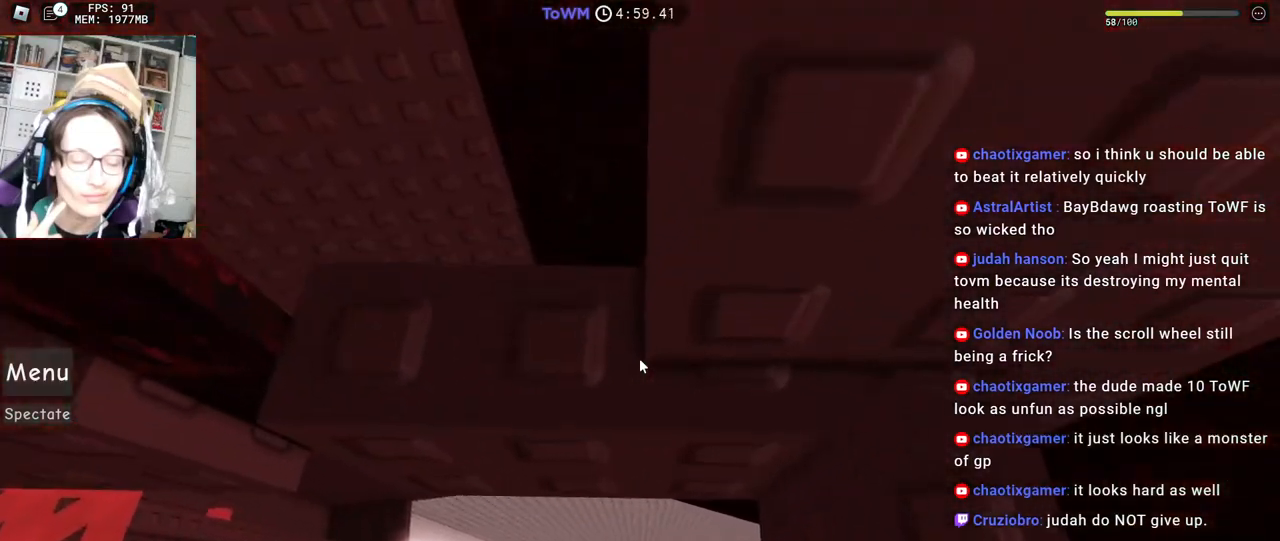
{"keys": [], "mouse": ["right"], "events": [[334, "mouse_wheel", "down"], [450, "mouse_wheel", "up"]]}
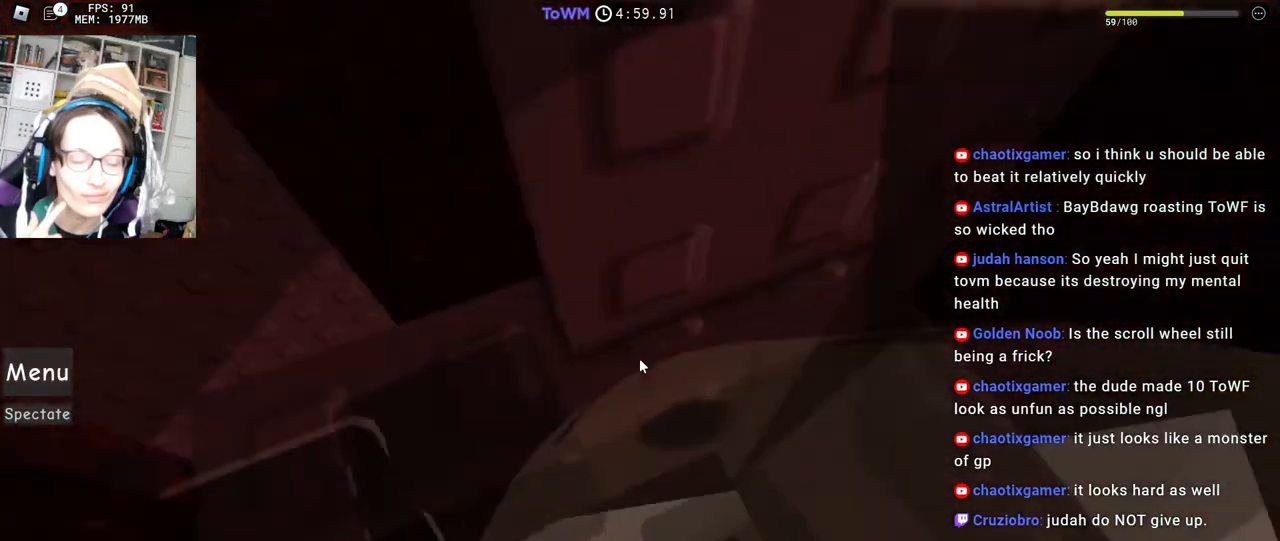
{"keys": ["shift", "w"], "mouse": ["right"], "events": [[484, "a", "down"], [484, "shift", "down"], [484, "w", "down"], [500, "a", "up"]]}
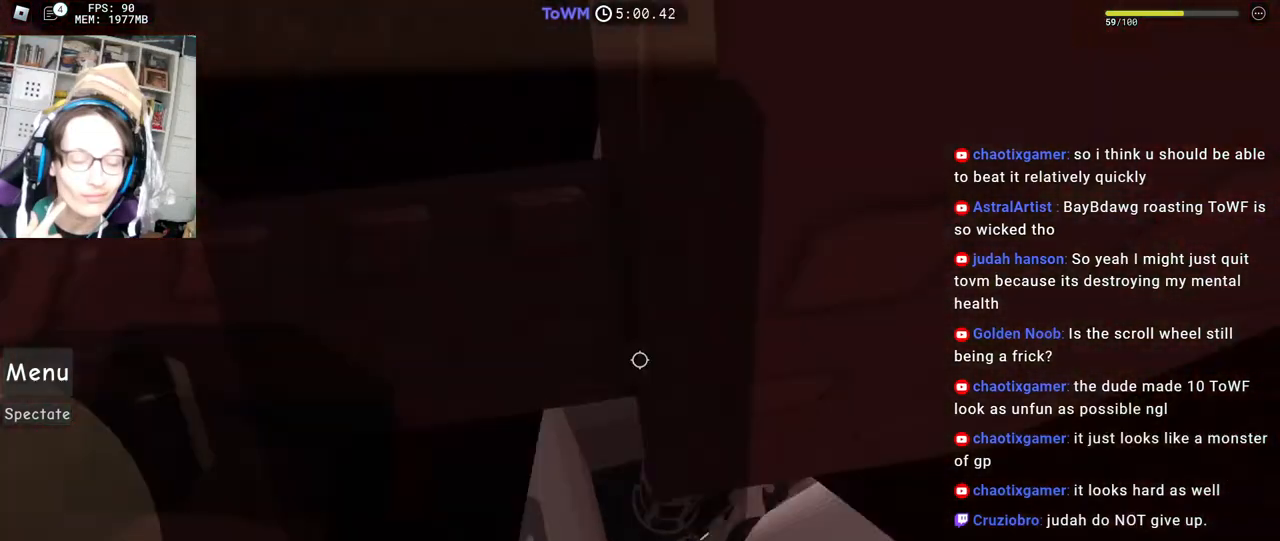
{"keys": [], "mouse": ["wheel", "right"], "events": [[117, "shift", "up"], [167, "shift", "down"], [300, "w", "up"], [317, "shift", "up"], [467, "mouse_wheel", "down"]]}
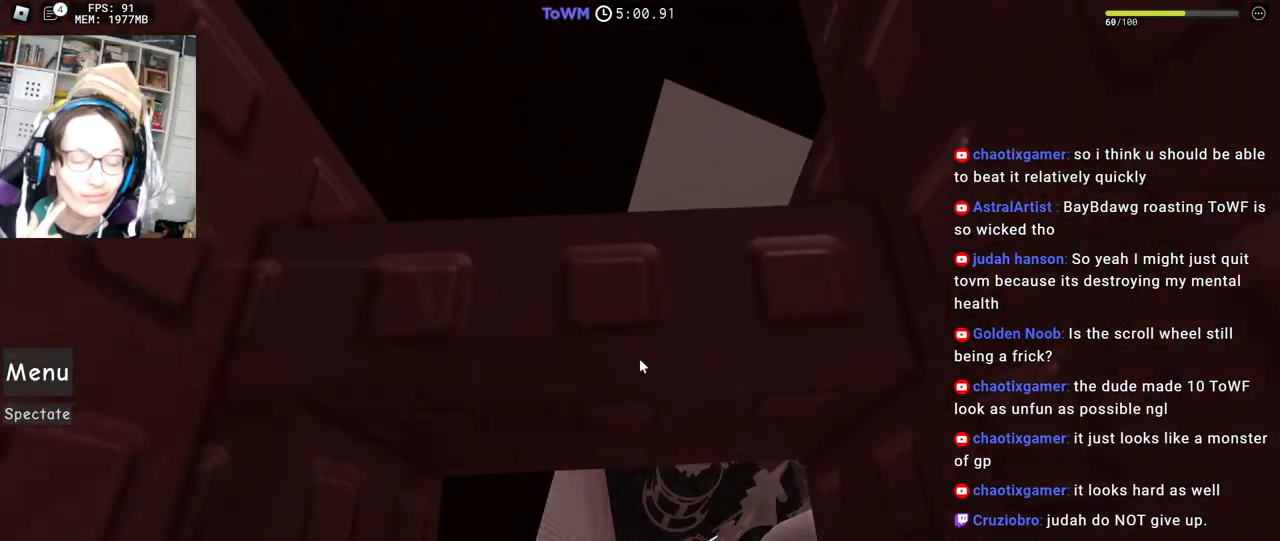
{"keys": [], "mouse": ["right"], "events": [[100, "mouse_wheel", "up"], [167, "d", "down"], [234, "mouse_wheel", "down"], [267, "mouse_wheel", "up"], [317, "d", "up"]]}
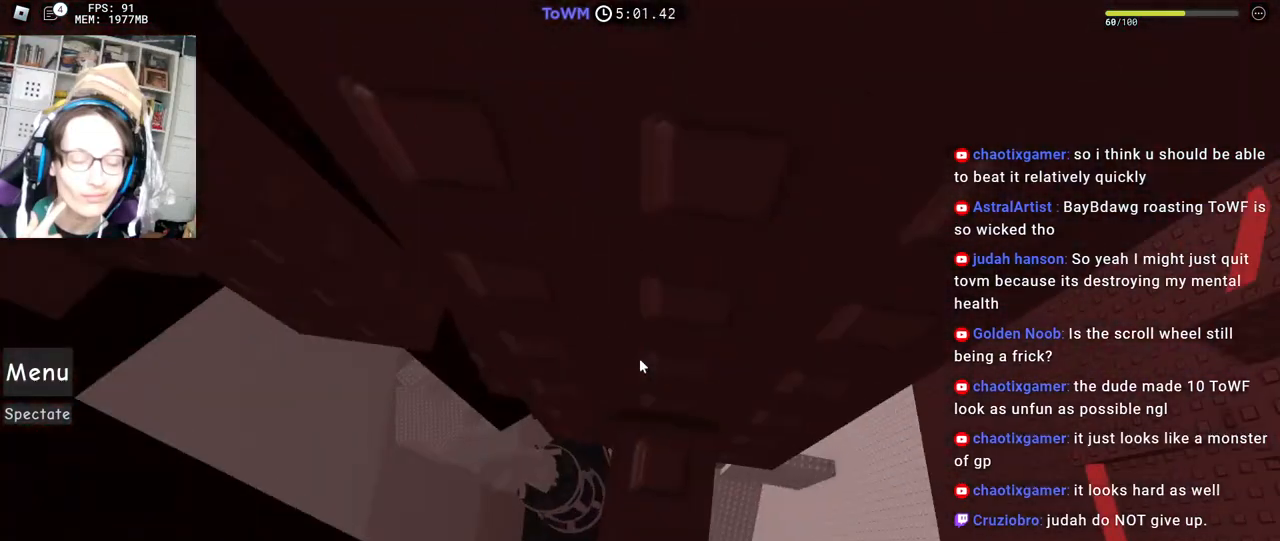
{"keys": [], "mouse": ["right"], "events": [[167, "w", "down"], [267, "w", "up"], [350, "w", "down"], [417, "w", "up"]]}
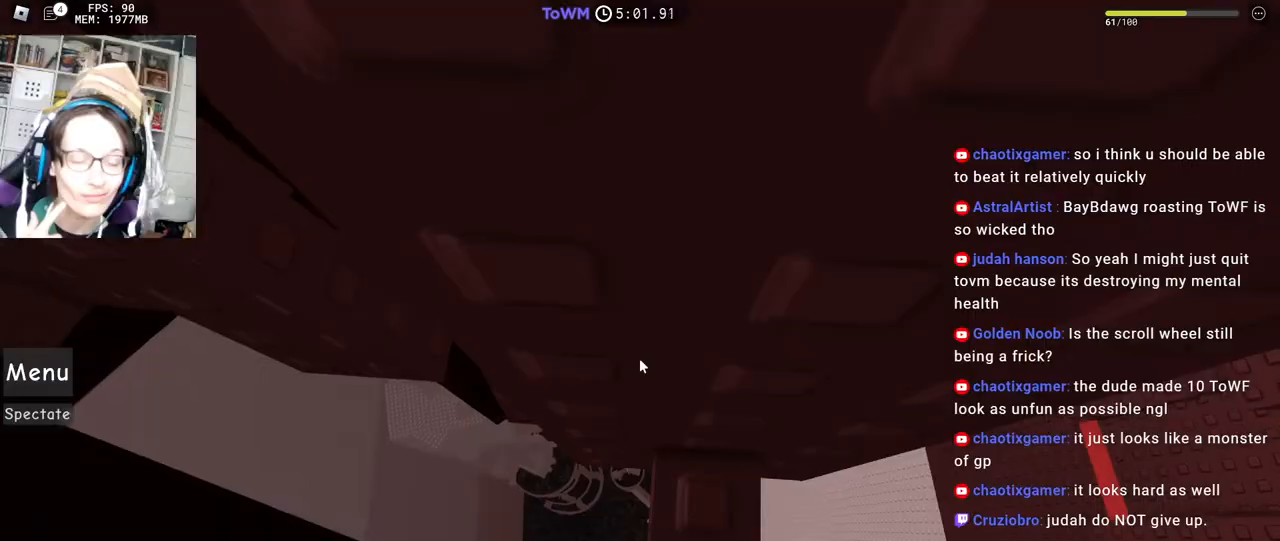
{"keys": ["a", "w"], "mouse": ["right"], "events": [[34, "w", "down"], [67, "w", "up"], [217, "w", "down"], [250, "w", "up"], [400, "a", "down"], [400, "w", "down"]]}
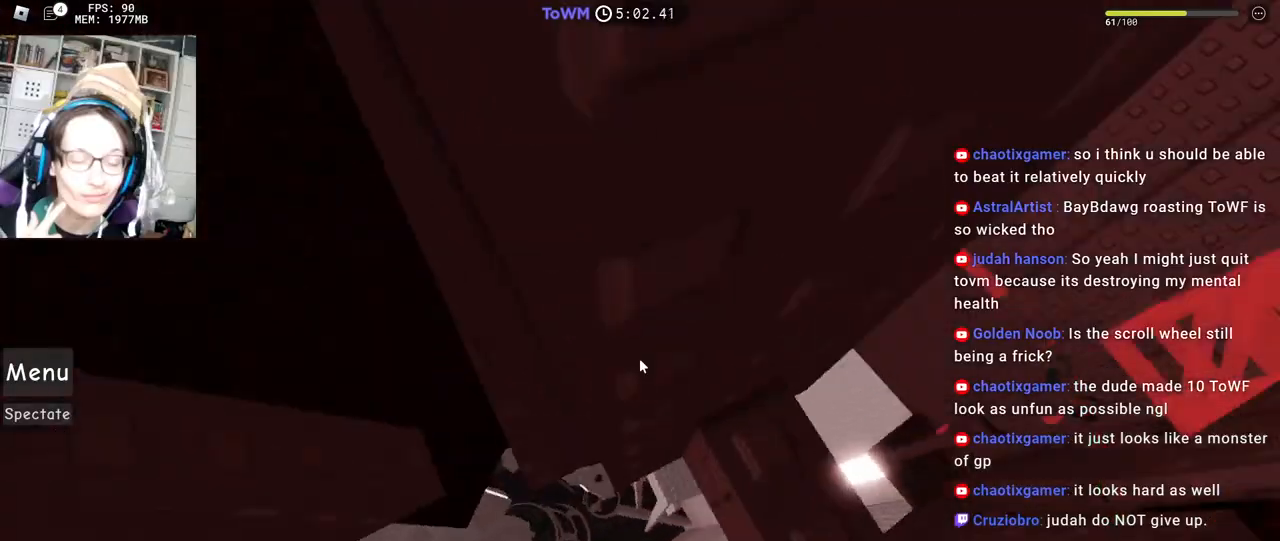
{"keys": ["a", "w"], "mouse": ["right"], "events": [[250, "w", "up"], [284, "a", "up"], [367, "a", "down"], [417, "w", "down"]]}